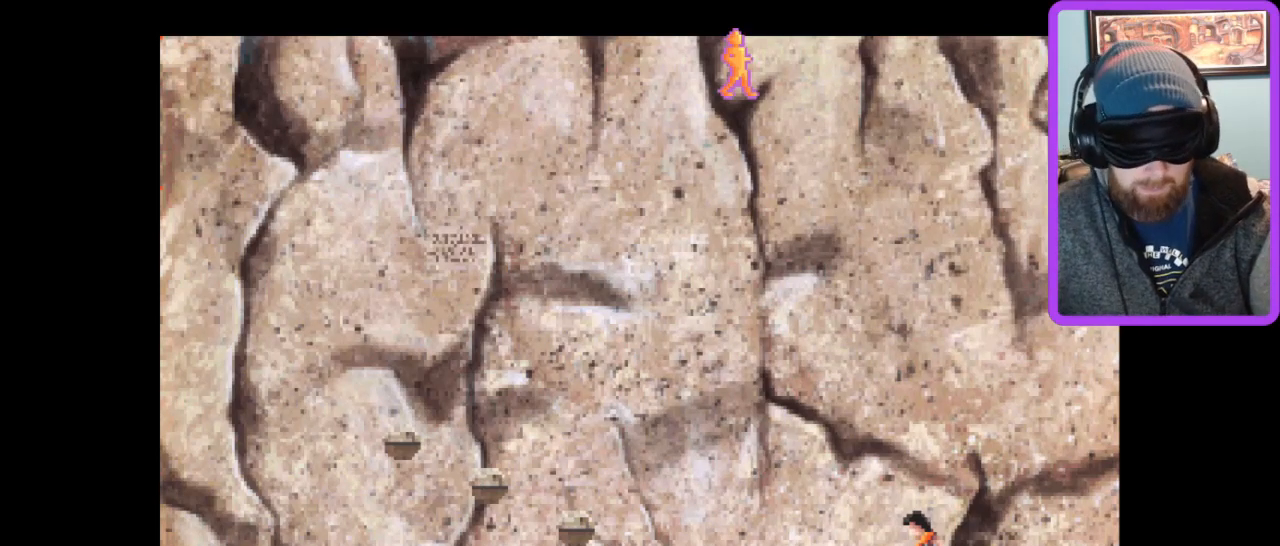
Gameplay with keyboard; each line is a JSON object with the keys held at the frame after it. "events" lists presses ("down") and releases ("up") of ".", "/", "0", "1", "2", "3", "4", "5", "6", "7", "8", "9", "a", "alt_l", "alt_r", "b", "backslash", "backspace", "c", "caps_lock", "comma", "ctrl_l", "ctrl_r", "d", "down", "e", "equals", "escape", "f", "f1", "f2", "f3", "f4", "f5", "f6", "f7", "f8", "g", "h", "i", "j", "k", "l", "lbracket", "left", "m", "minus", "n", "num0", "num1", "num2", "num3", "num4", "num5", "num6", "num7", "num8", "num9", "o", "p", "q", "quote", "r", "rbracket", "return", "right", "s", "semicolon", "shift_l", "shift_r", "space", "super", "t", "tab", "tilde", "u", "up", "v", "w", "x", "y" and "z" between this image and that frame as [ms after this image, input, new state], when the widget could be followed in between. No other keys are recorded. Mouse input is not recorded.
{"keys": [], "events": [[167, "r", "down"], [233, "r", "up"]]}
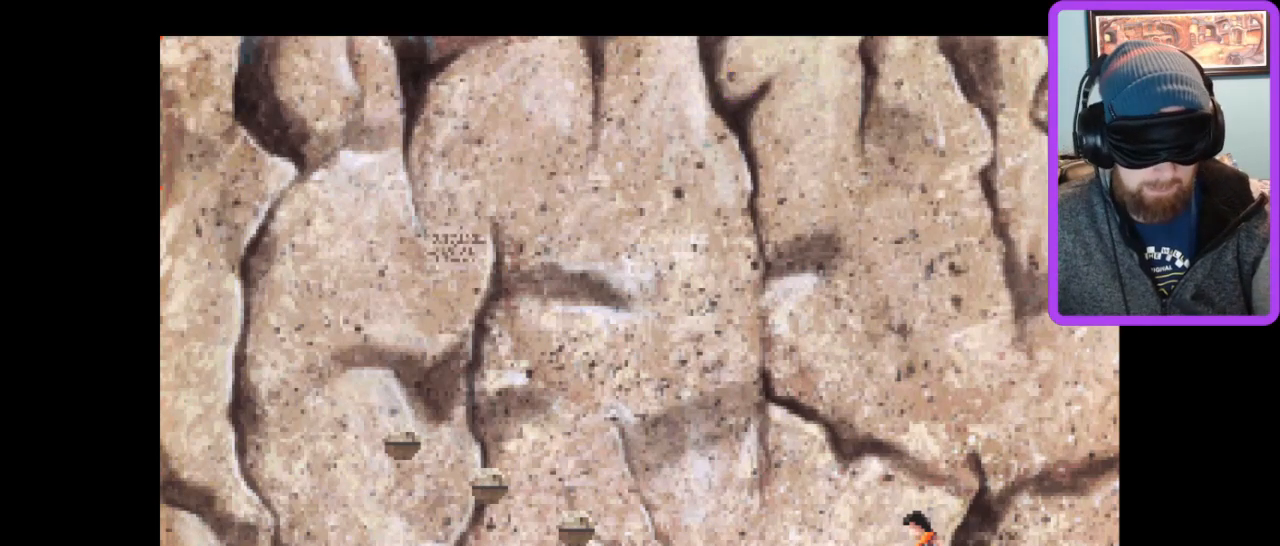
{"keys": [], "events": []}
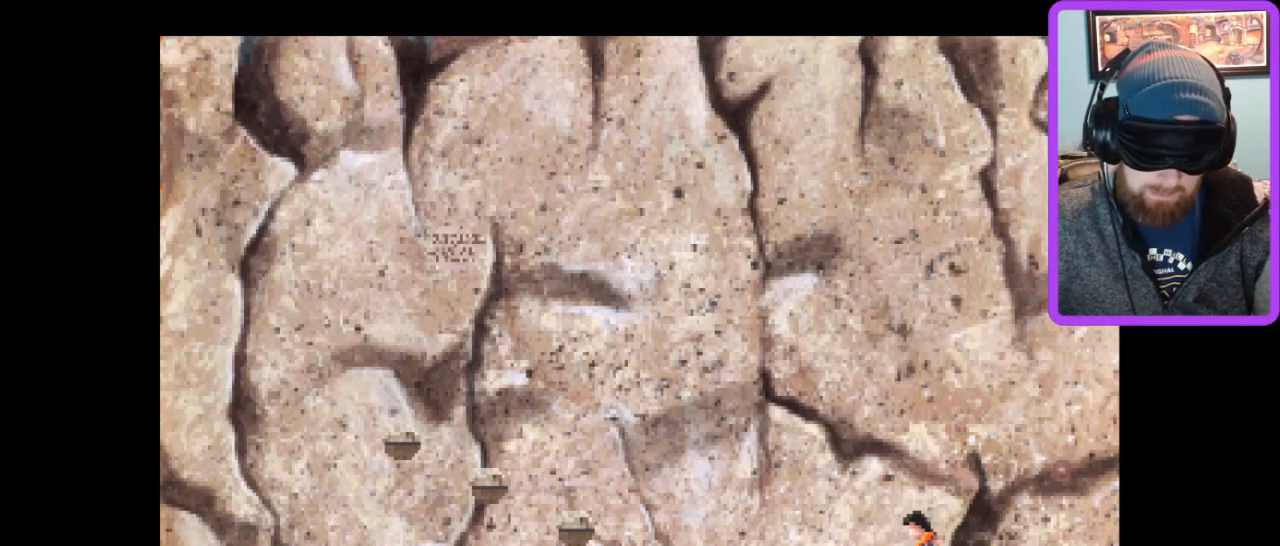
{"keys": [], "events": []}
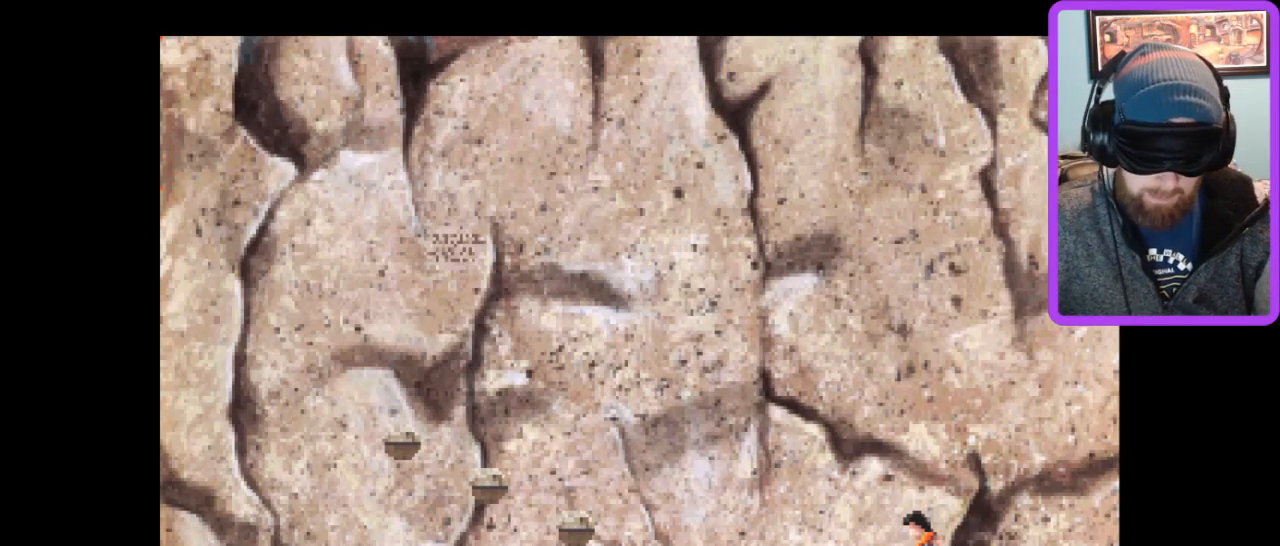
{"keys": [], "events": []}
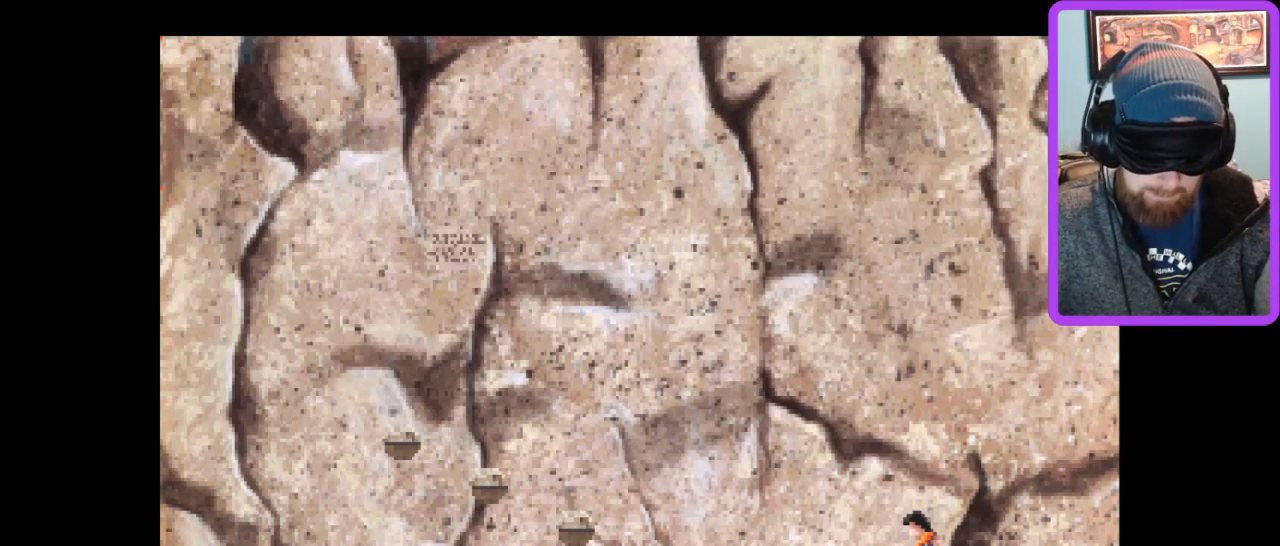
{"keys": [], "events": []}
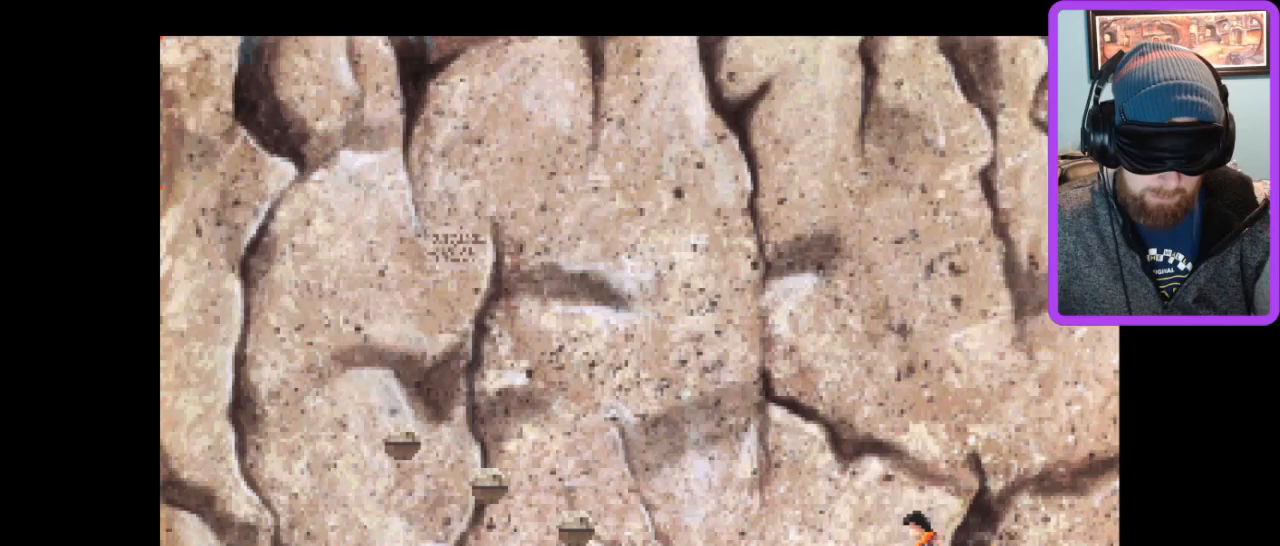
{"keys": ["z"], "events": [[500, "z", "down"]]}
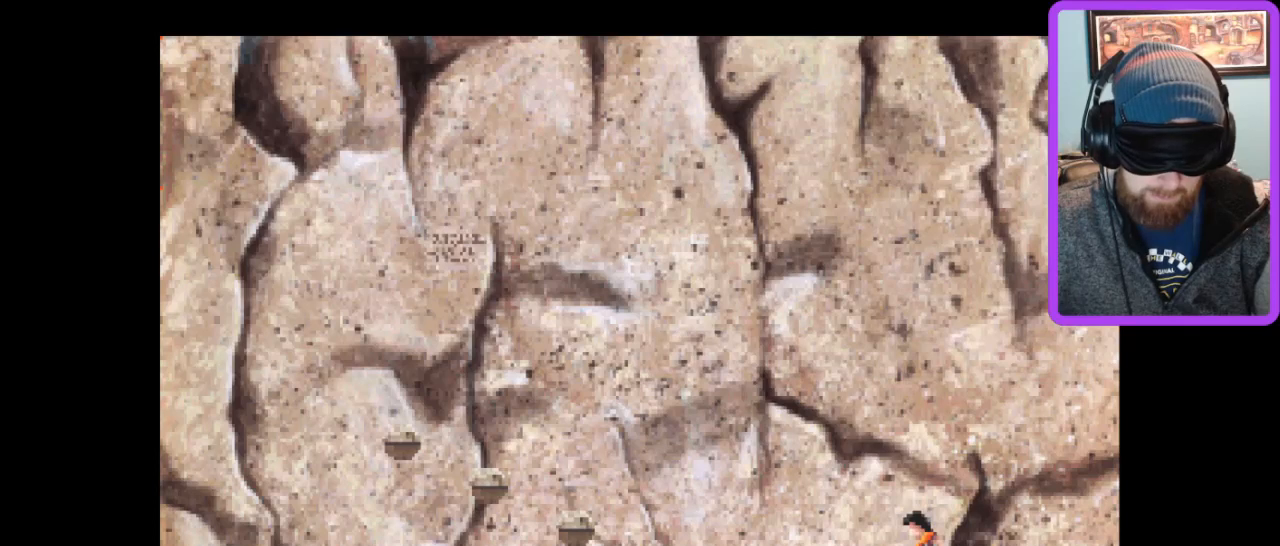
{"keys": [], "events": [[133, "z", "up"]]}
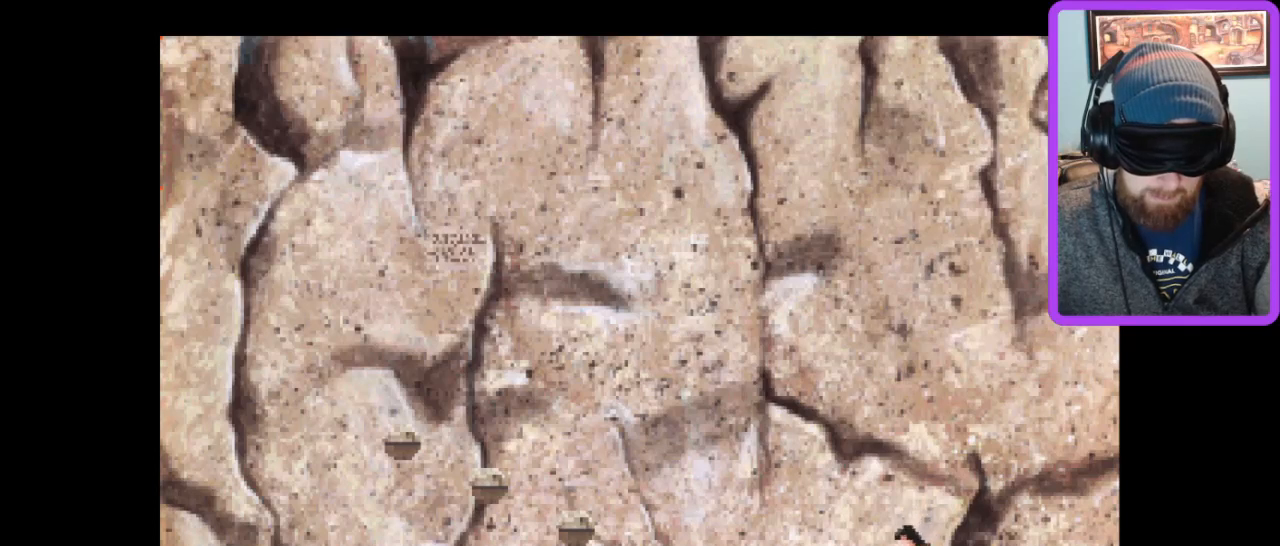
{"keys": [], "events": []}
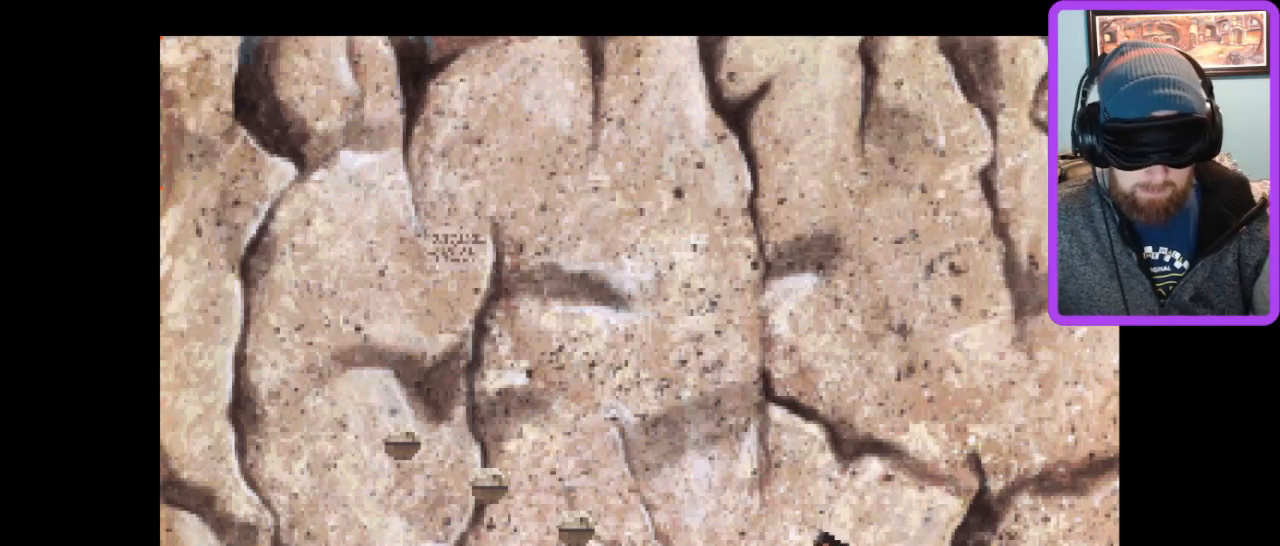
{"keys": [], "events": []}
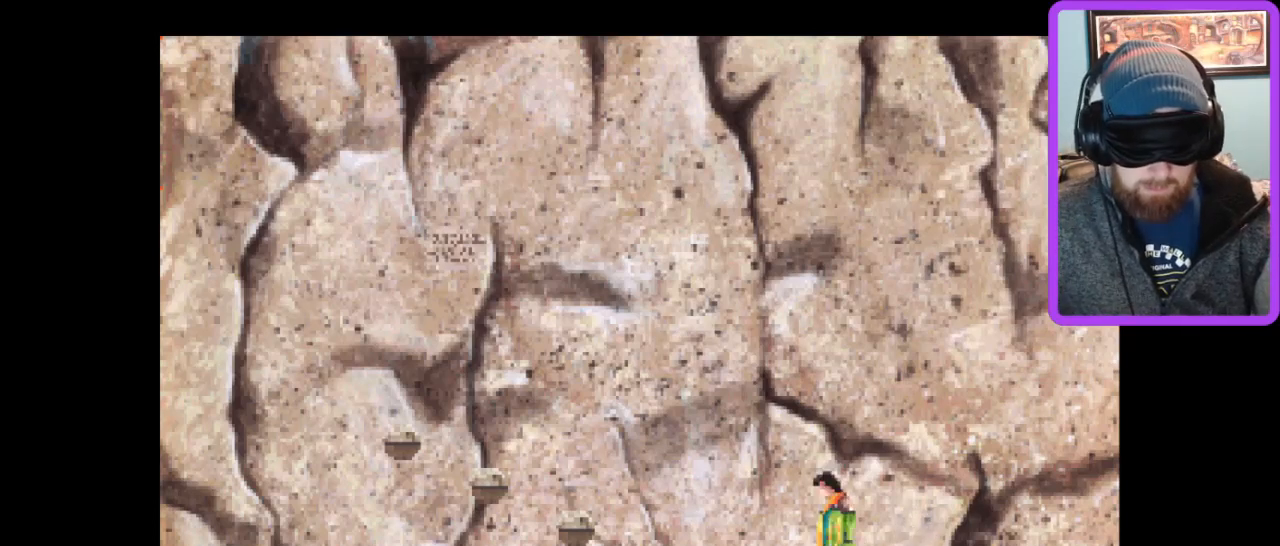
{"keys": [], "events": []}
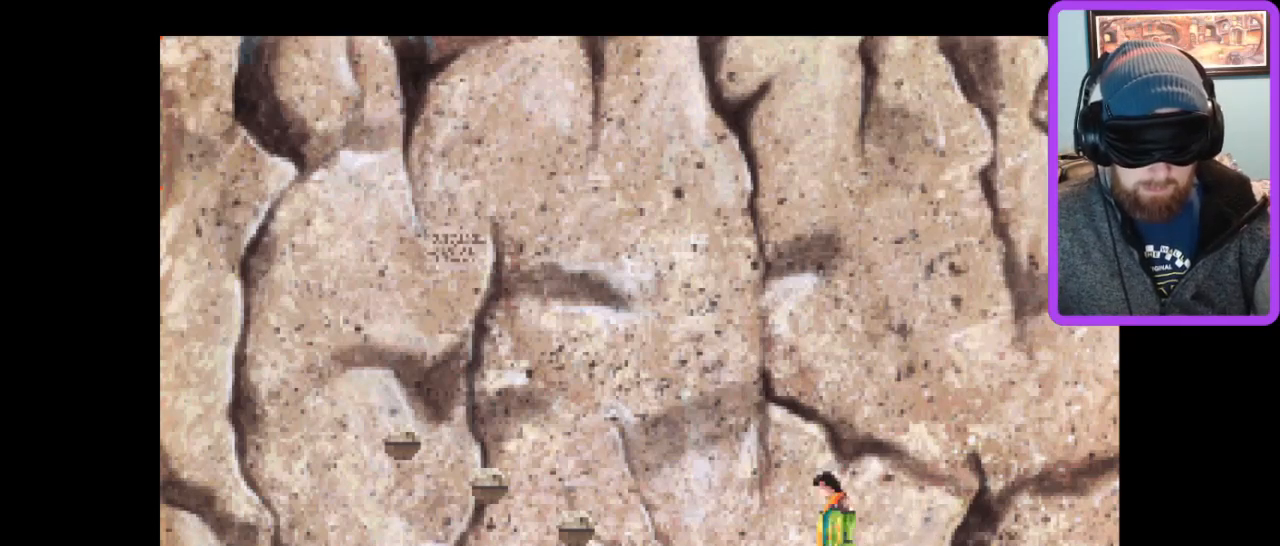
{"keys": [], "events": []}
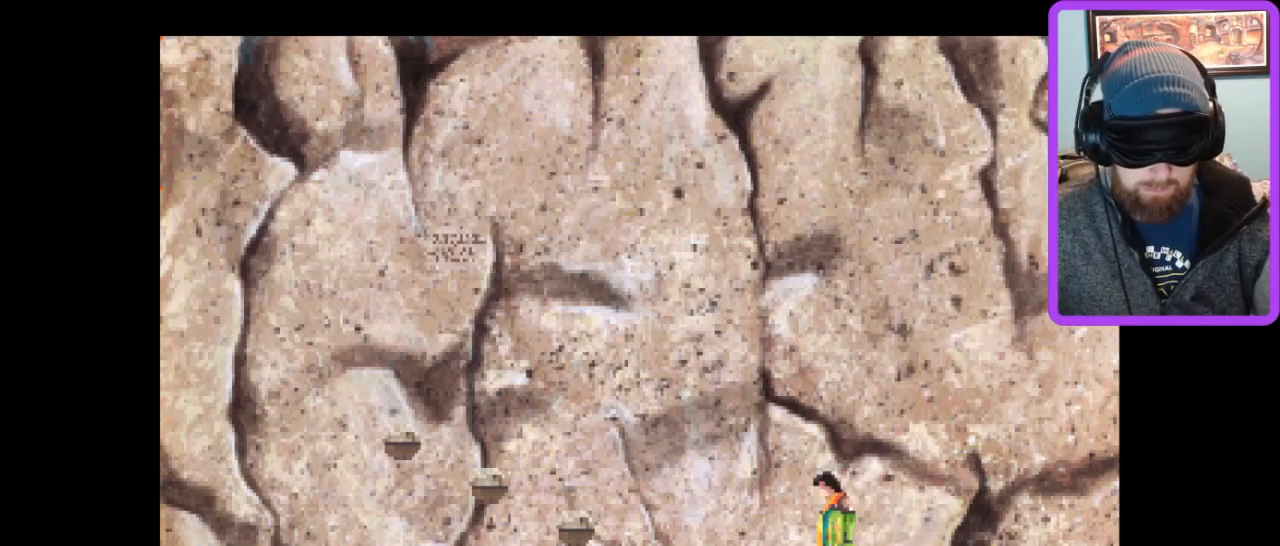
{"keys": [], "events": []}
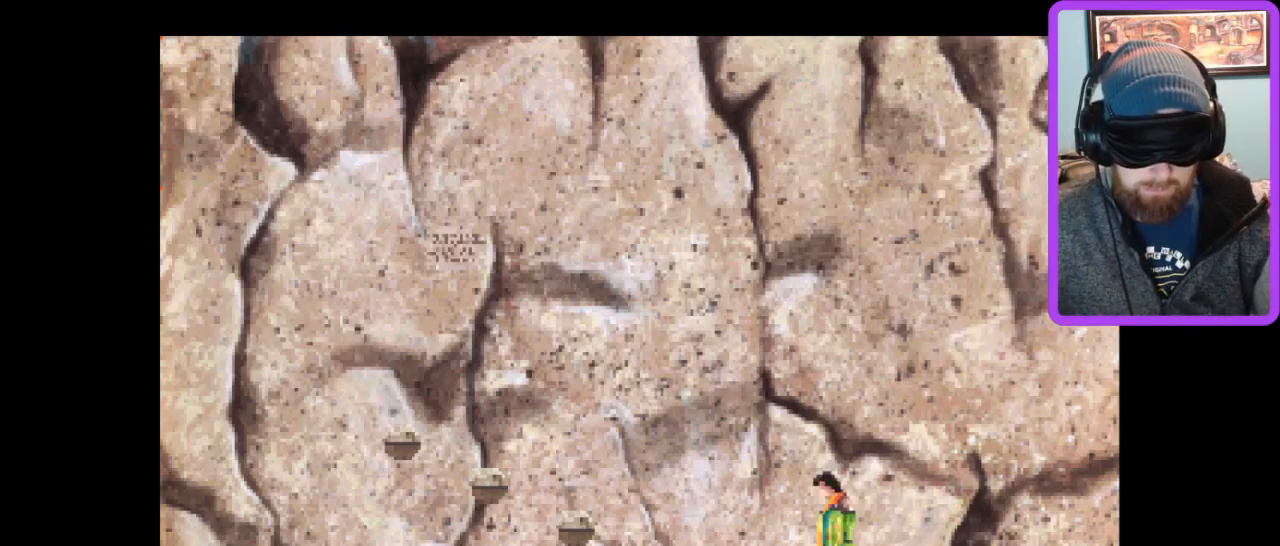
{"keys": [], "events": []}
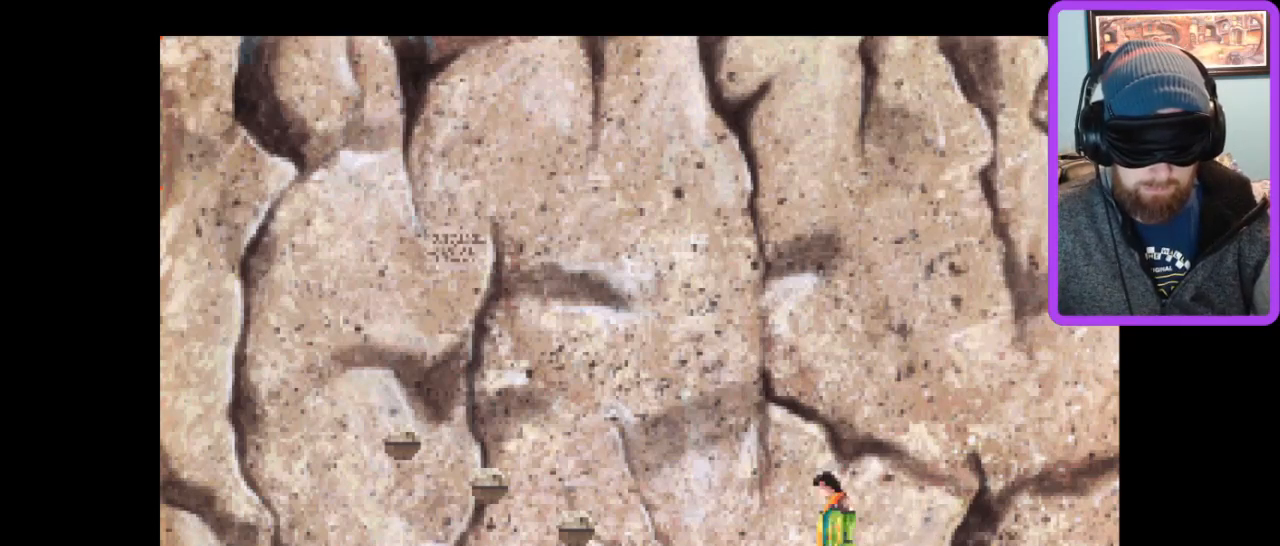
{"keys": [], "events": [[133, "left", "down"], [300, "left", "up"]]}
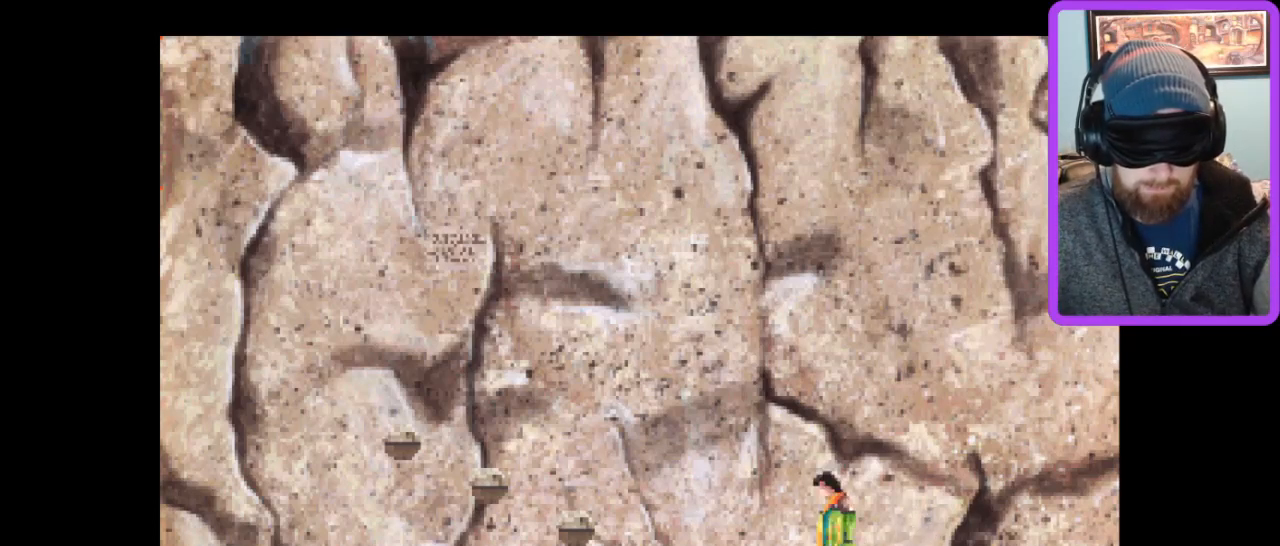
{"keys": [], "events": []}
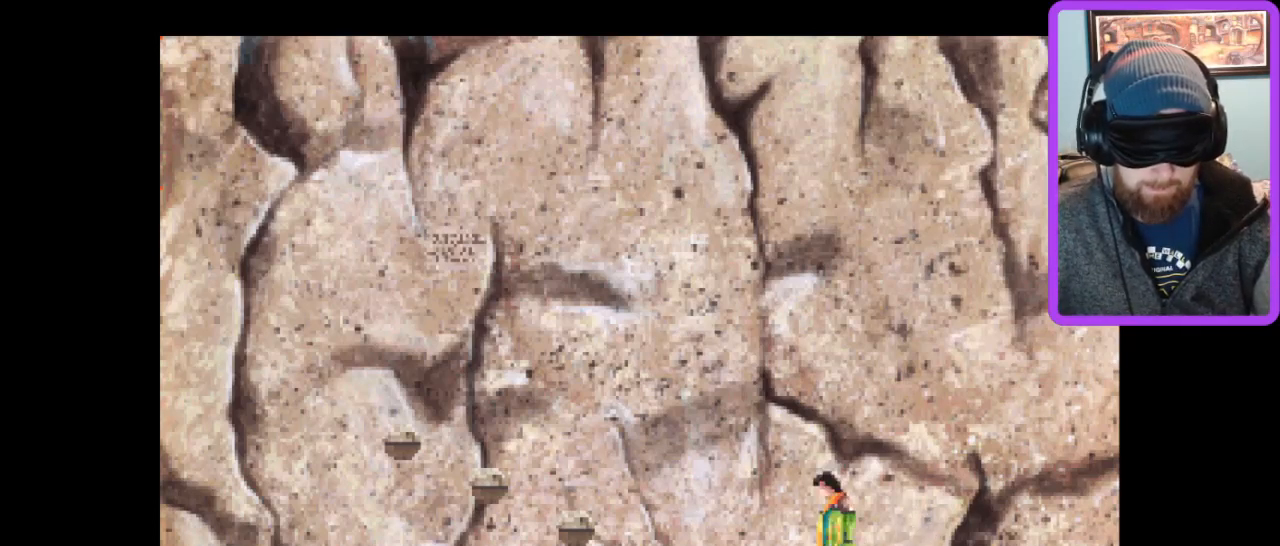
{"keys": [], "events": []}
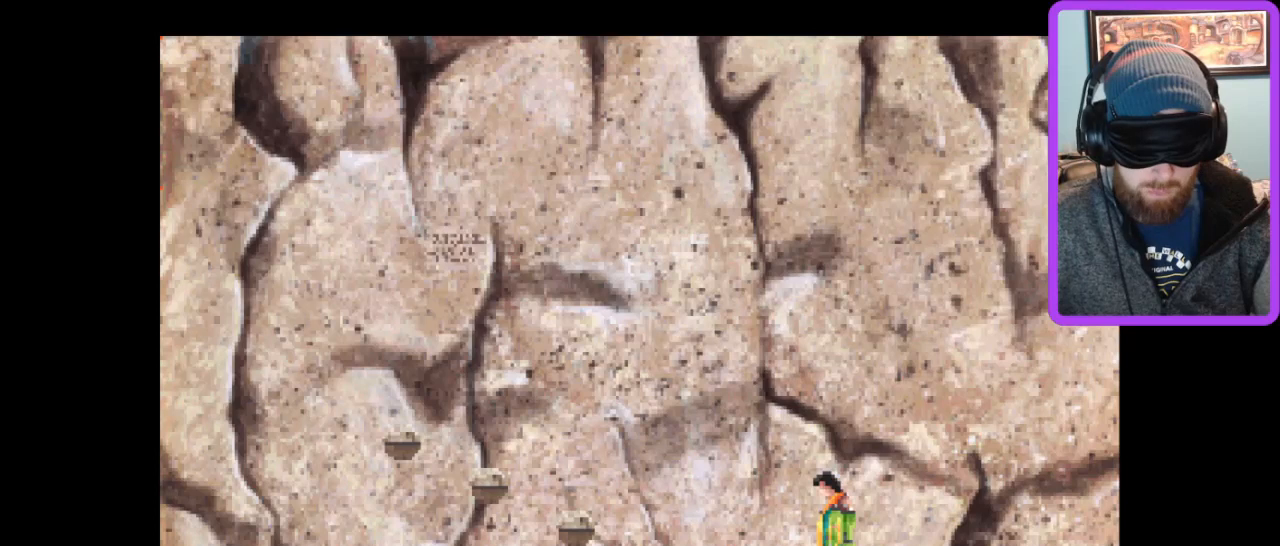
{"keys": [], "events": [[67, "z", "down"], [167, "z", "up"]]}
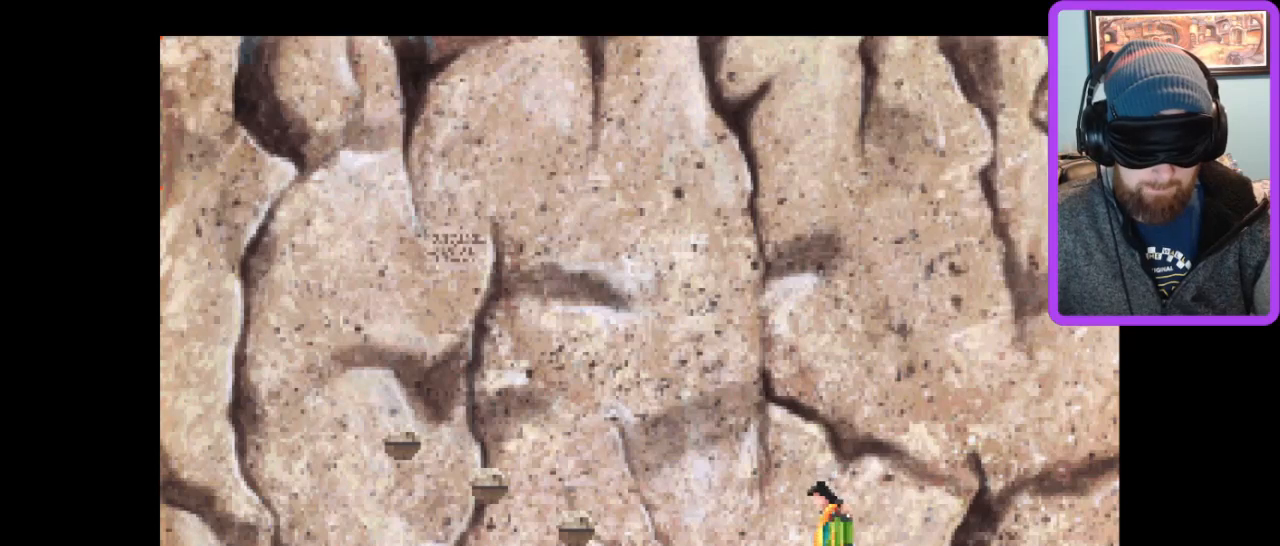
{"keys": [], "events": []}
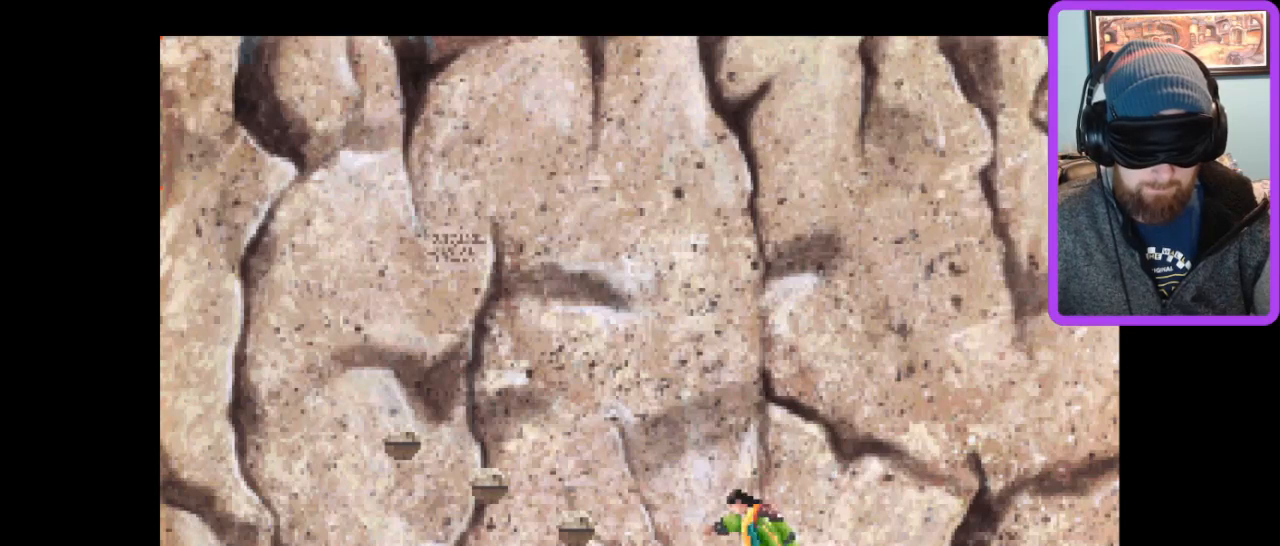
{"keys": ["left"], "events": [[467, "left", "down"]]}
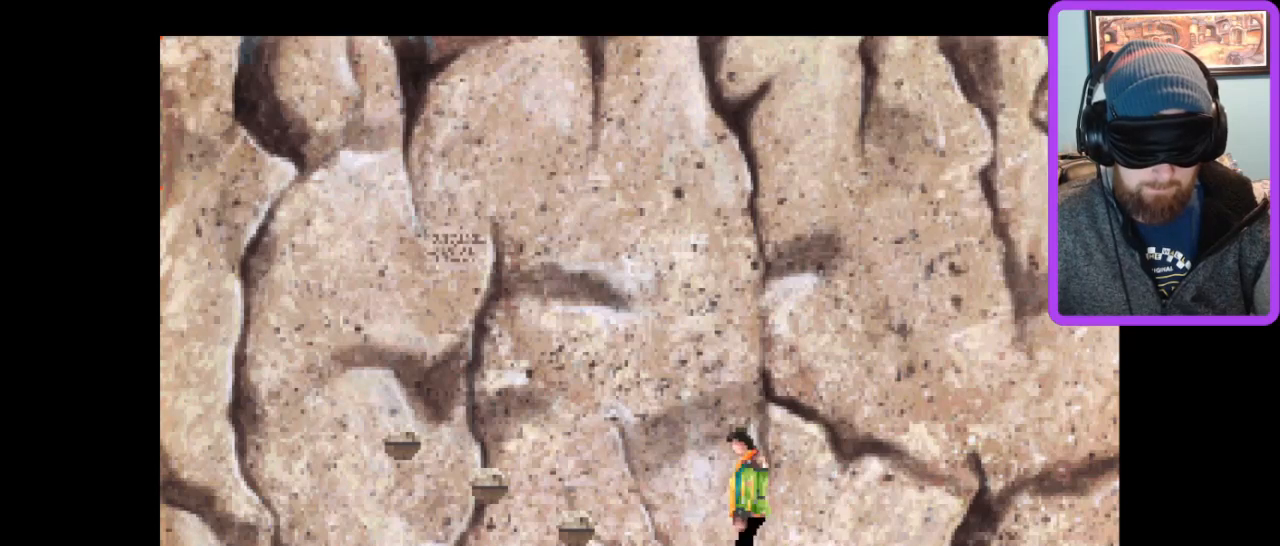
{"keys": [], "events": [[133, "left", "up"]]}
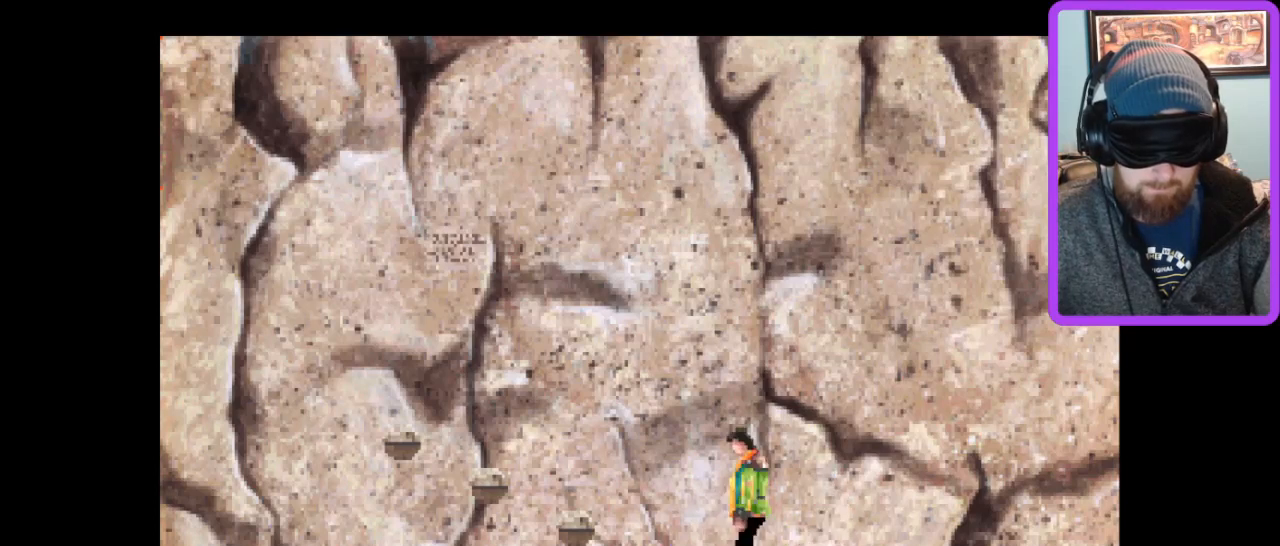
{"keys": [], "events": []}
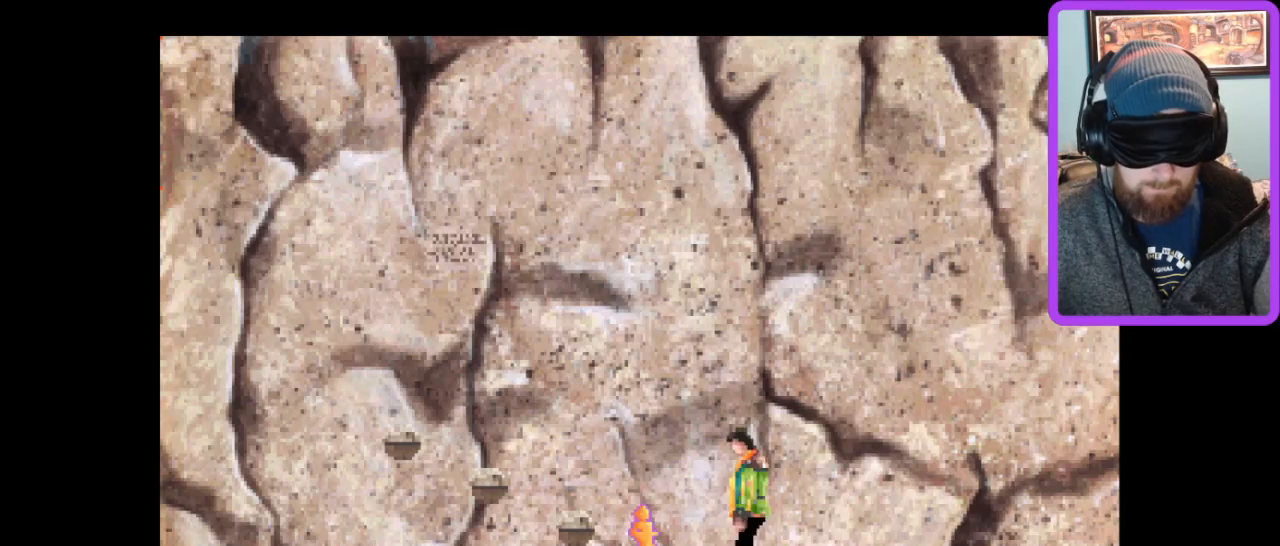
{"keys": [], "events": []}
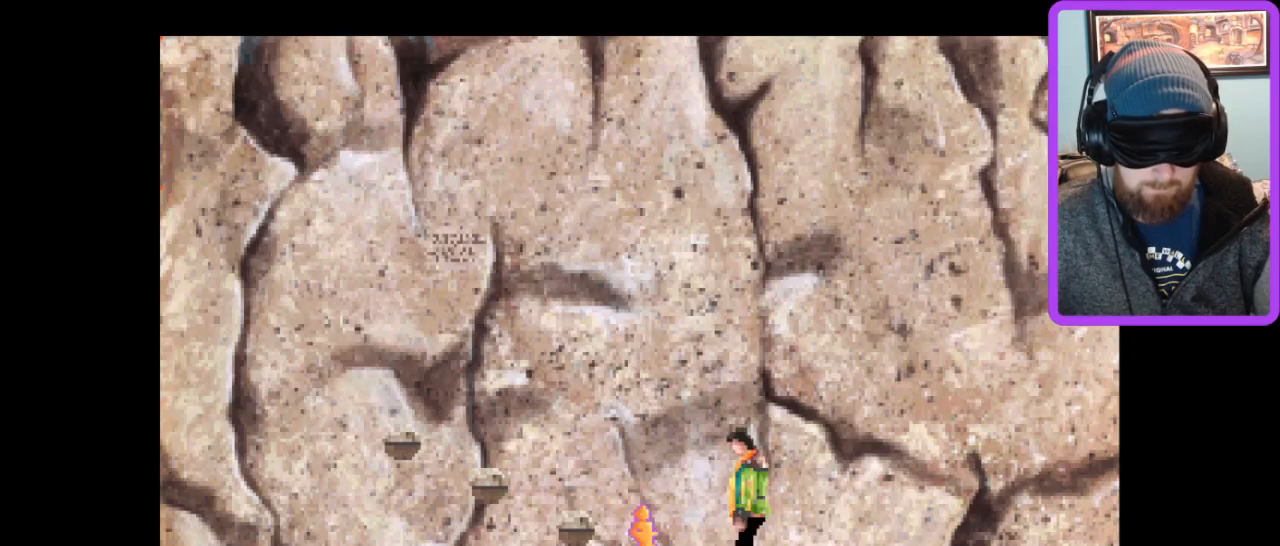
{"keys": [], "events": []}
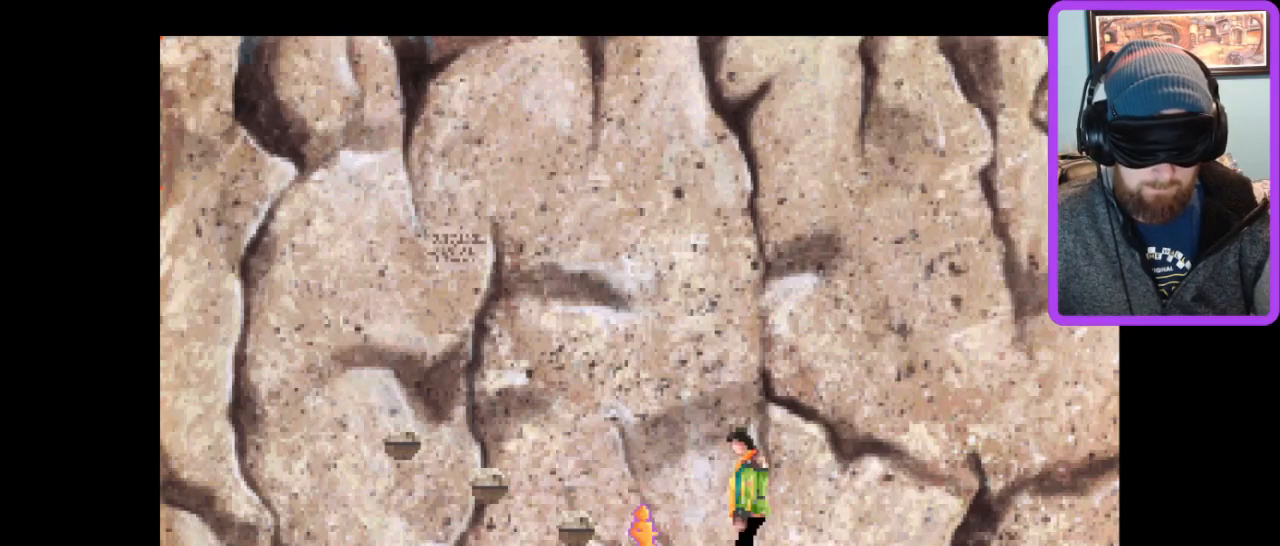
{"keys": [], "events": [[367, "z", "down"], [433, "z", "up"]]}